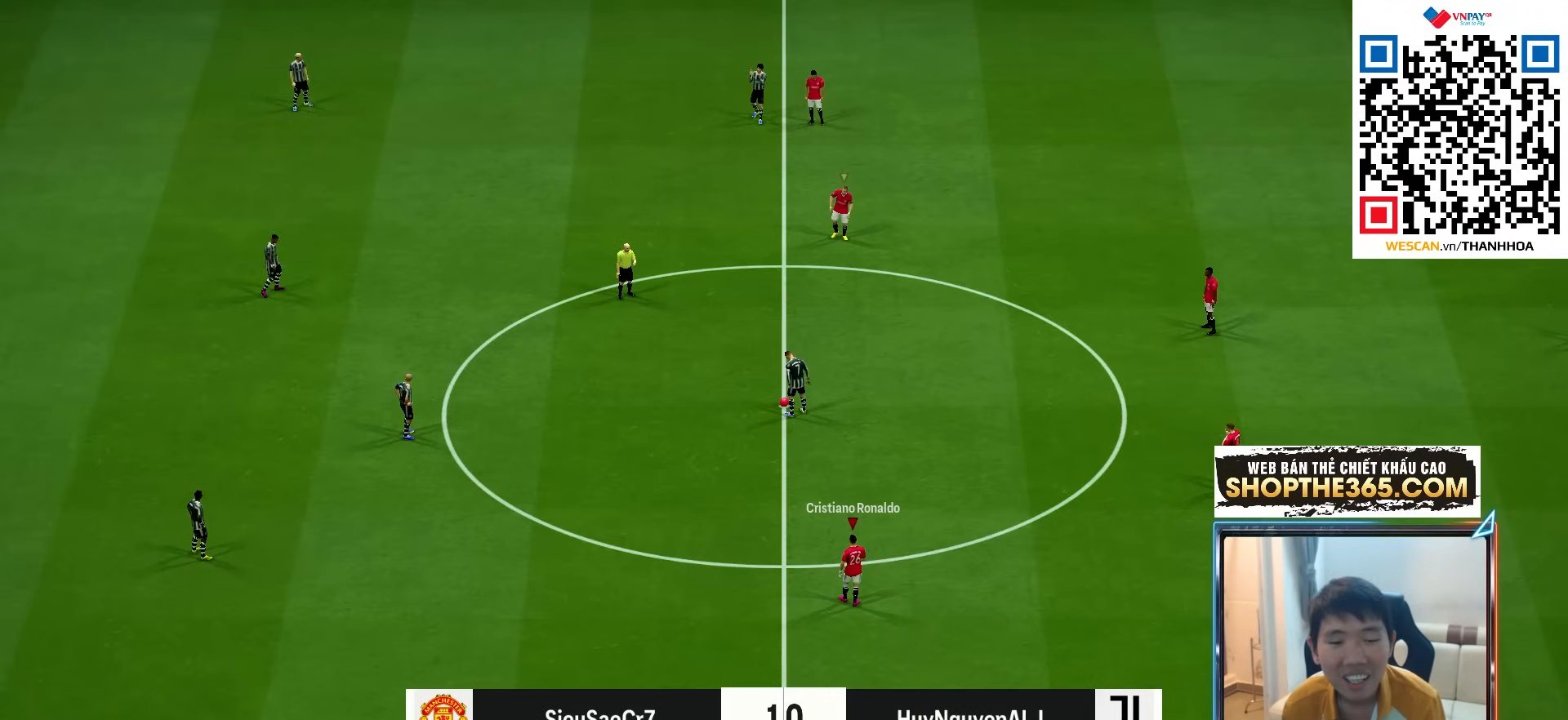
Gameplay with a controller (PlayStation layout); each line is a JSON object with the inputs held at the frame after it. "events" lists button and stick changes between this image and that frame as [ms after this image, input, new state], when the widget could be followed in between. Not read: L3 R3.
{"buttons": [], "left_stick": "left", "right_stick": "center", "events": [[367, "left_stick", "left"]]}
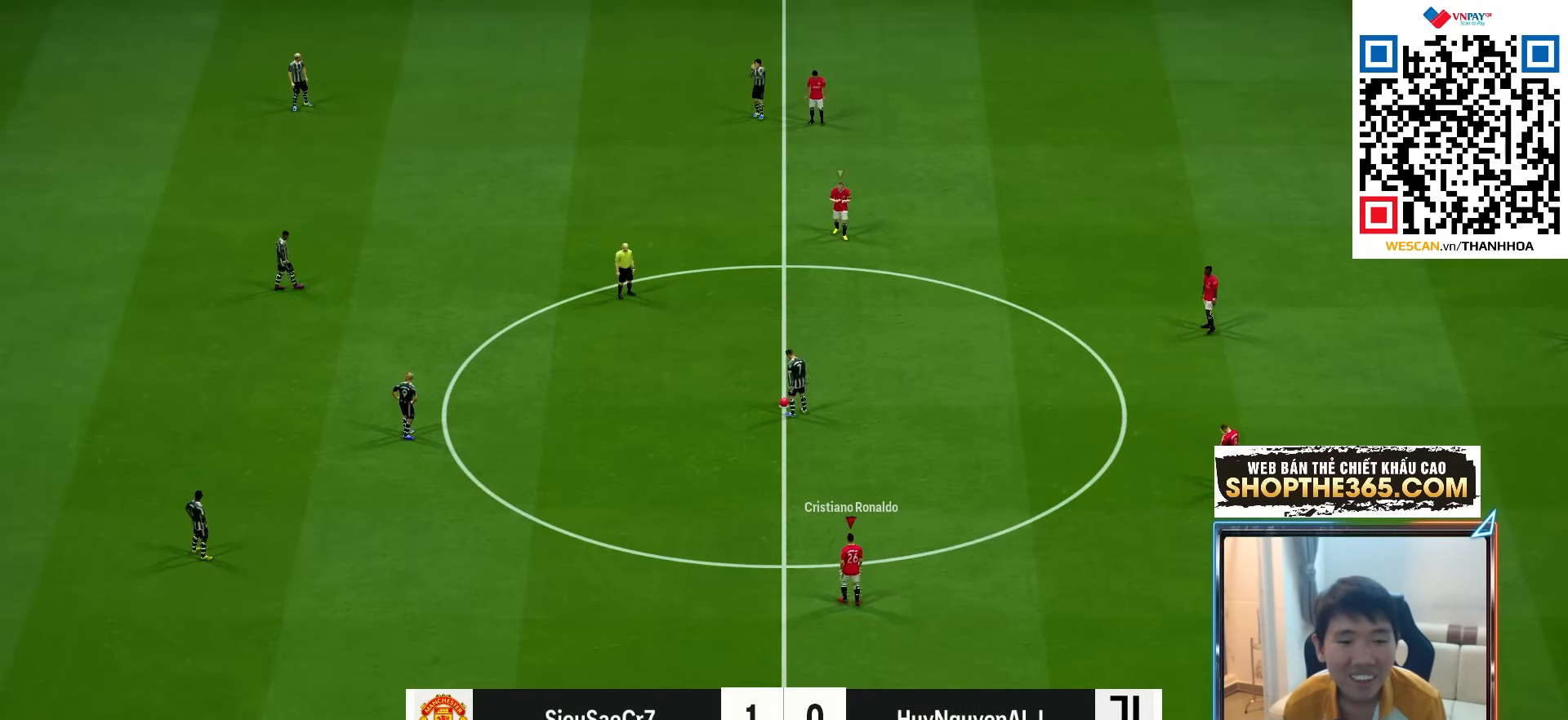
{"buttons": ["R1"], "left_stick": "up-left", "right_stick": "center", "events": [[367, "R1", "down"], [433, "left_stick", "up-left"]]}
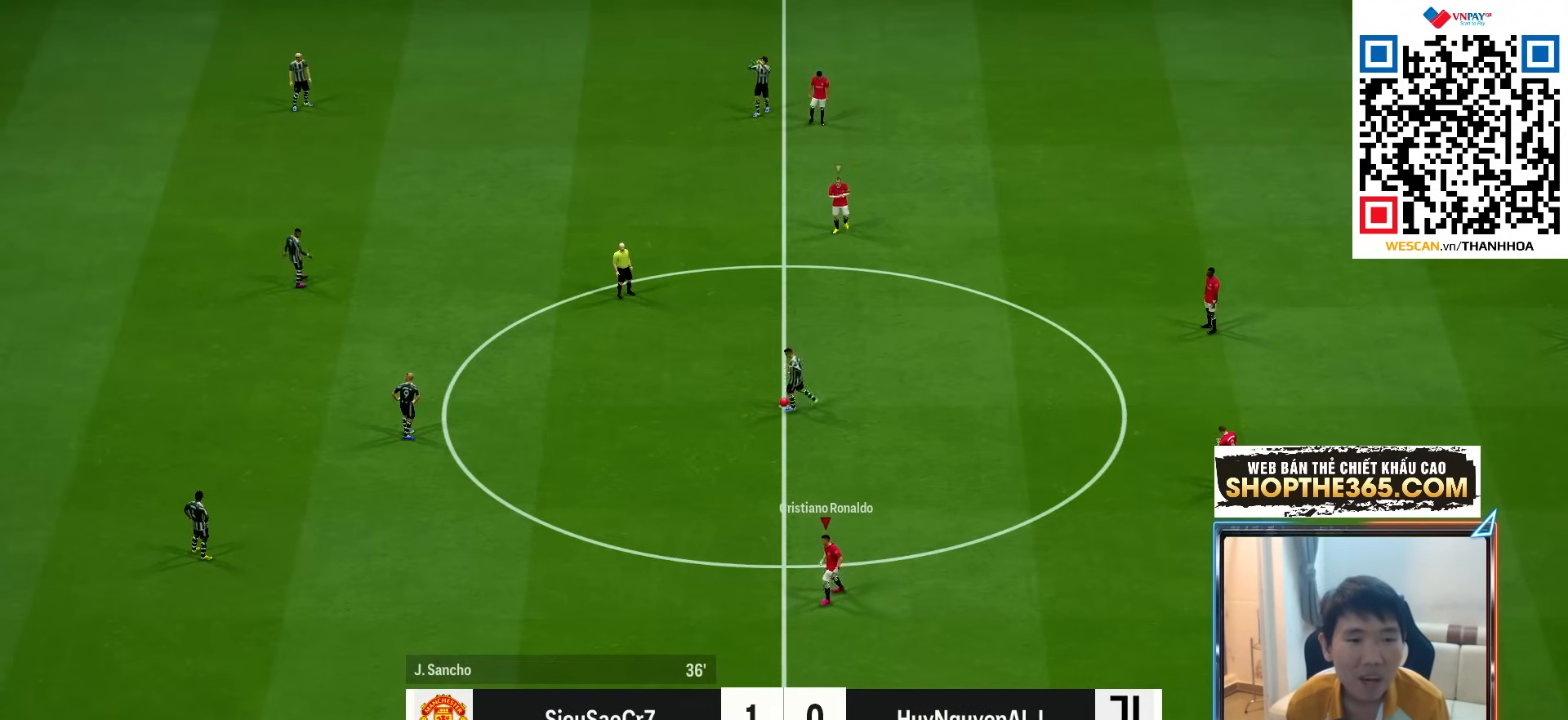
{"buttons": ["R1", "R2"], "left_stick": "up-left", "right_stick": "center", "events": [[133, "R2", "down"]]}
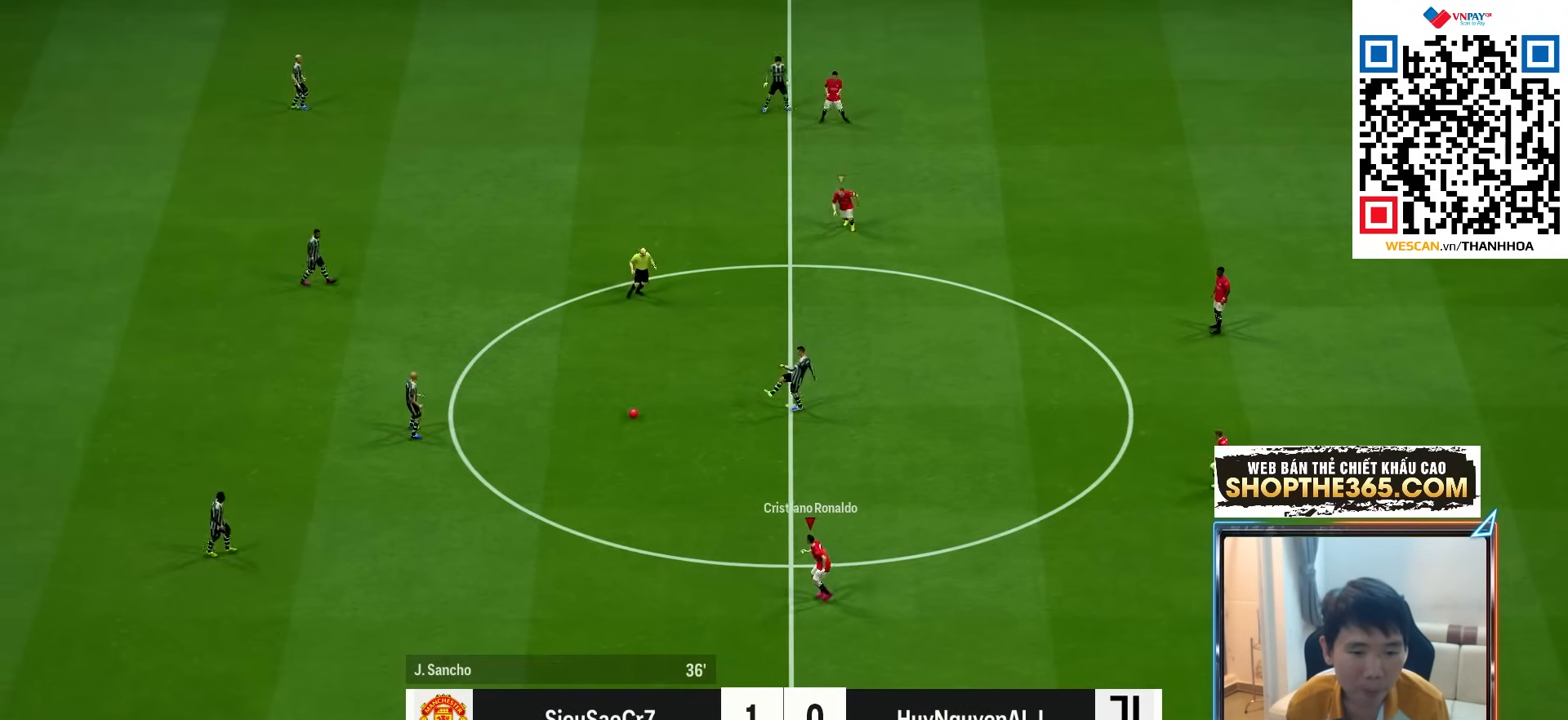
{"buttons": ["R1", "R2"], "left_stick": "up-left", "right_stick": "center", "events": []}
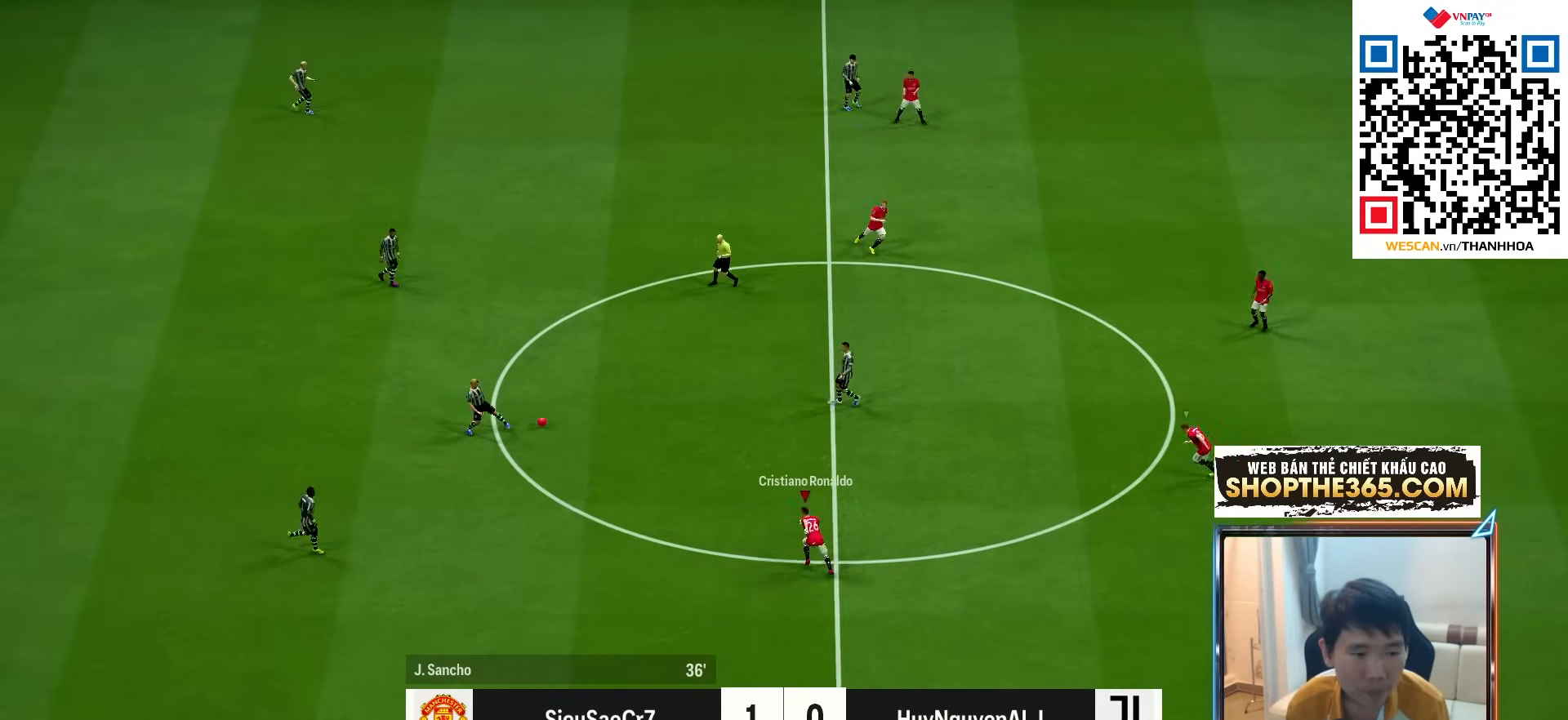
{"buttons": ["R1", "R2"], "left_stick": "up", "right_stick": "center", "events": [[483, "left_stick", "up"]]}
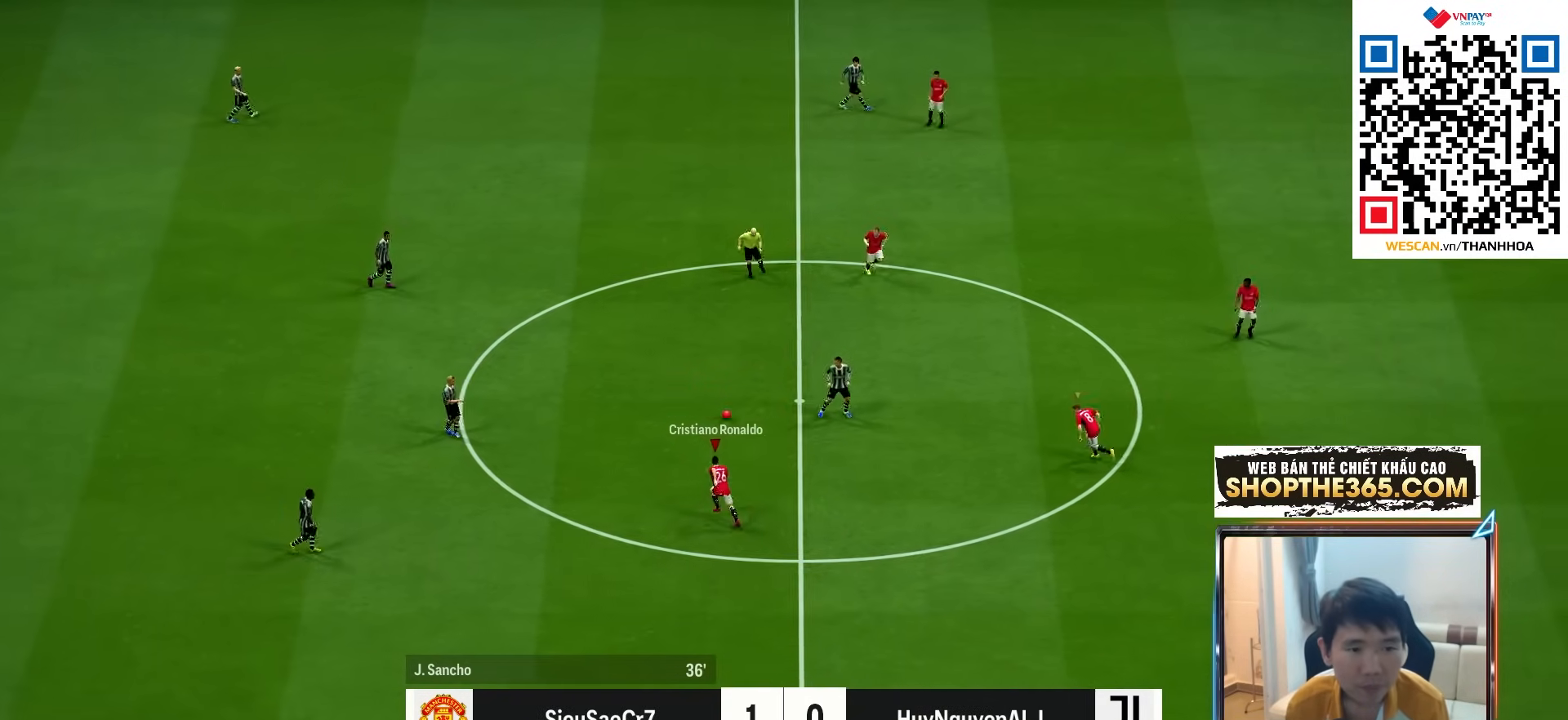
{"buttons": ["R1", "R2"], "left_stick": "left", "right_stick": "center", "events": [[267, "L1", "down"], [283, "left_stick", "left"], [400, "L1", "up"]]}
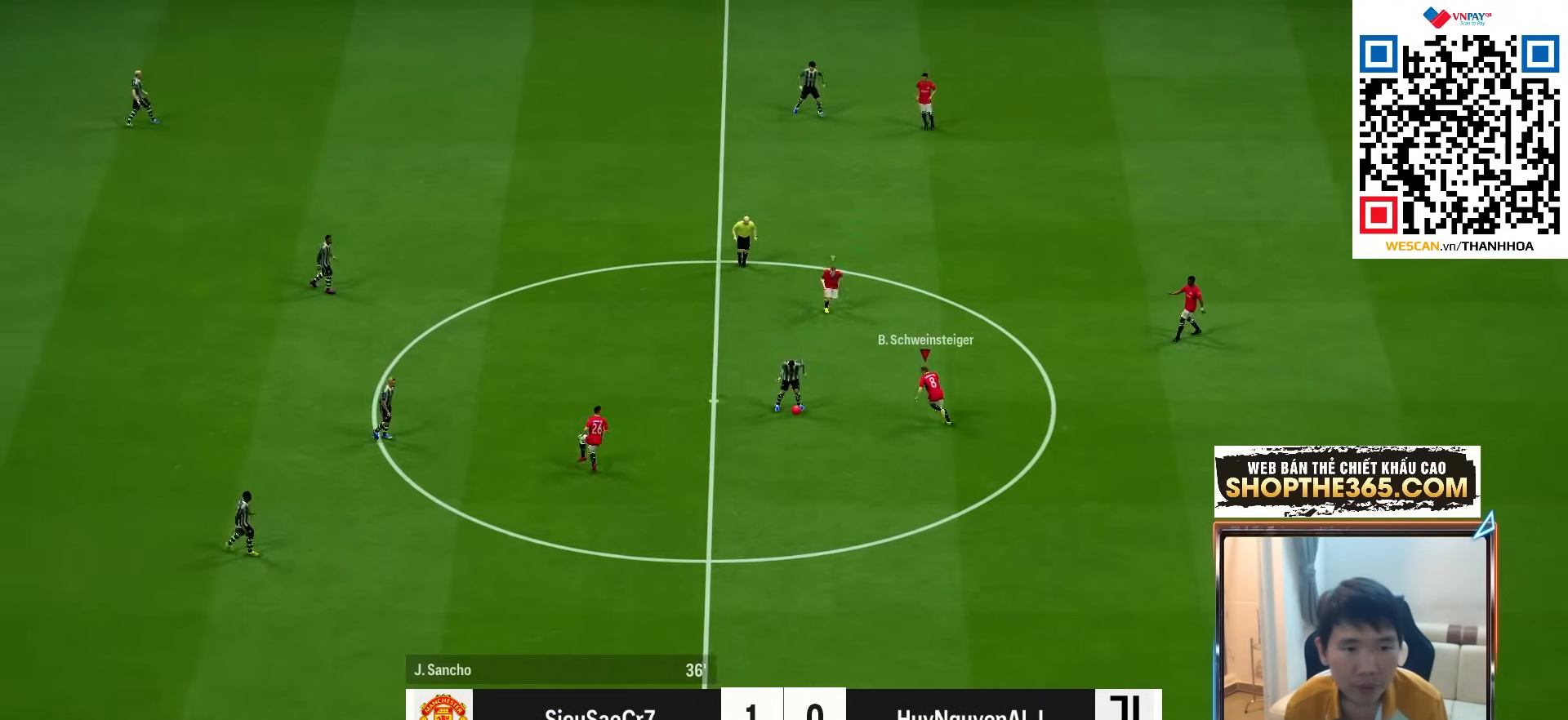
{"buttons": ["R1"], "left_stick": "left", "right_stick": "center", "events": [[133, "SQUARE", "down"], [200, "R2", "up"], [250, "SQUARE", "up"]]}
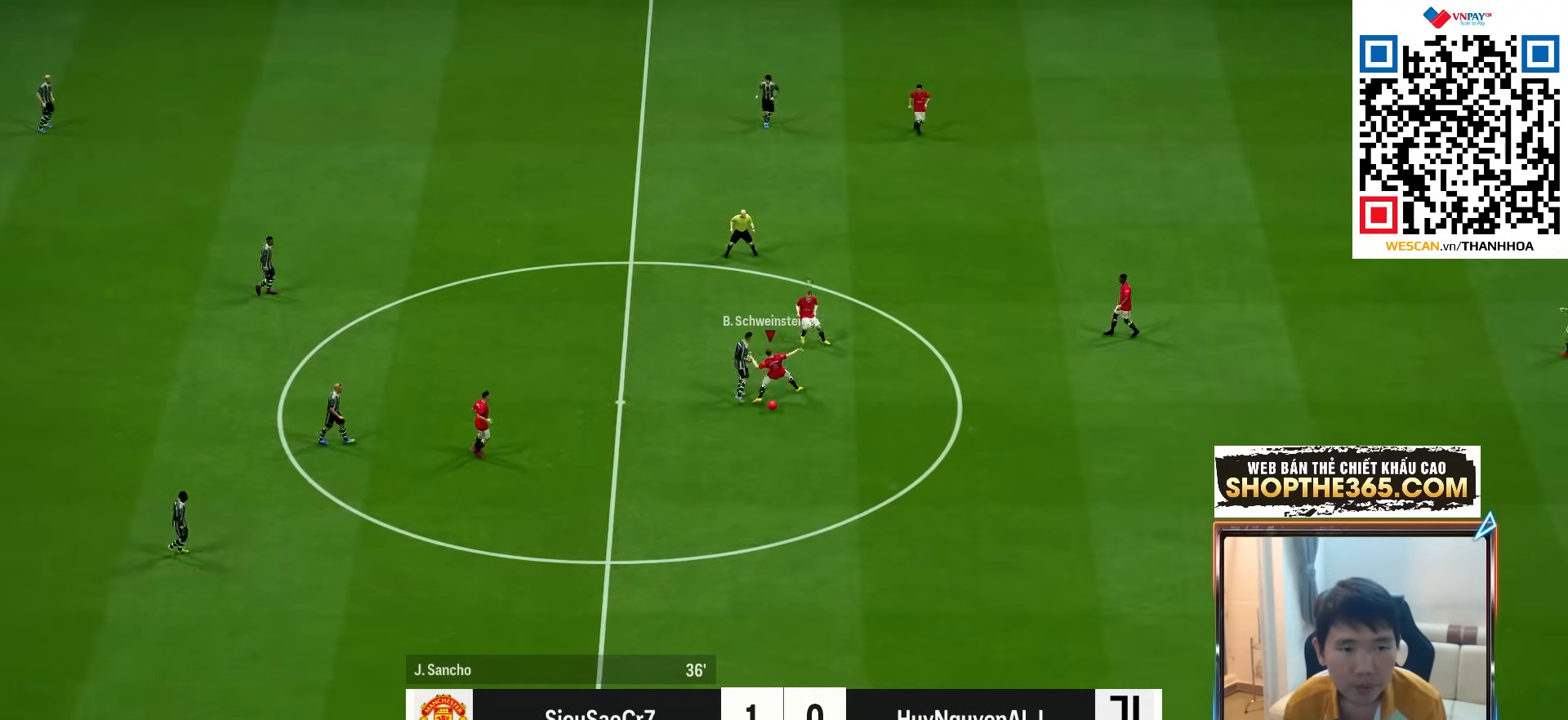
{"buttons": [], "left_stick": "down", "right_stick": "center", "events": [[150, "left_stick", "down-left"], [183, "R1", "up"], [250, "left_stick", "down"]]}
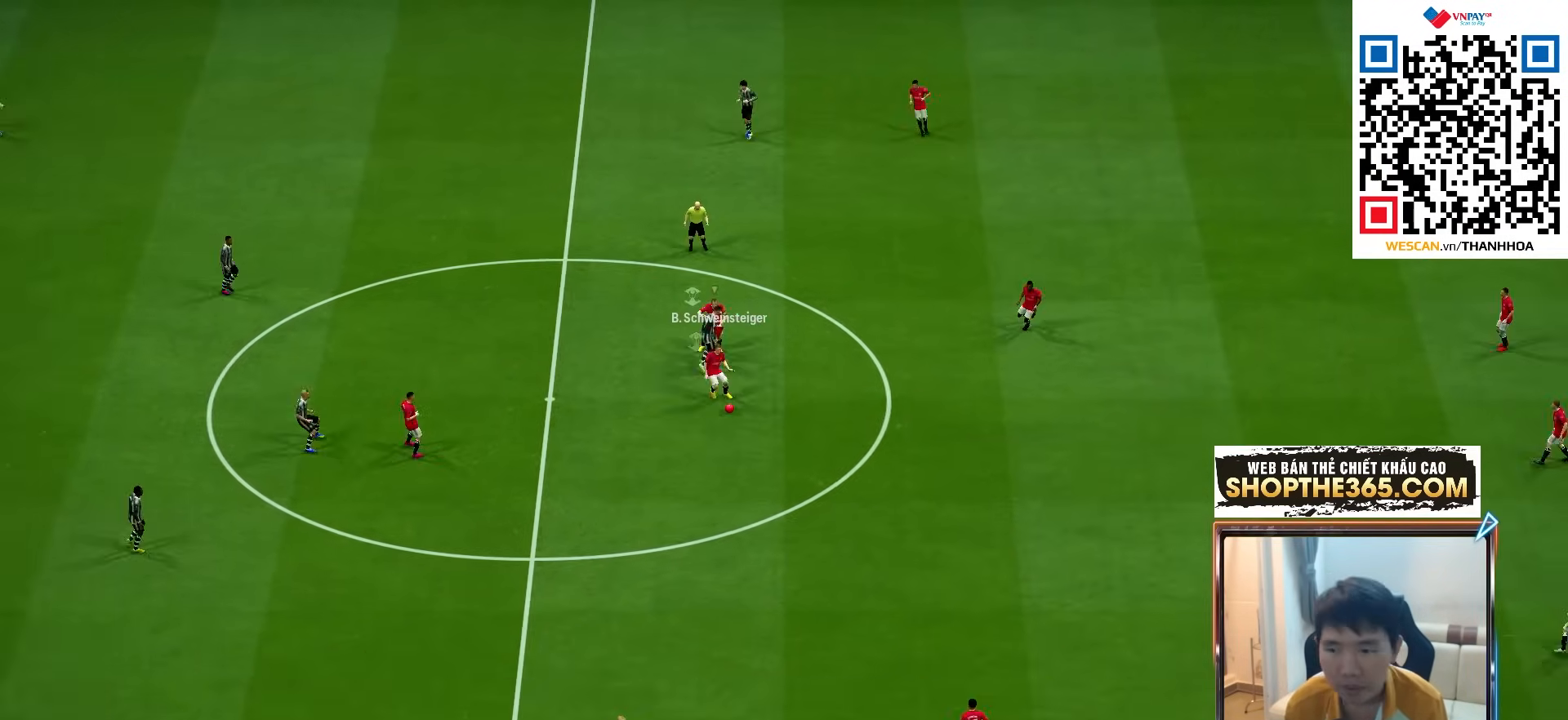
{"buttons": [], "left_stick": "down-left", "right_stick": "center", "events": [[183, "left_stick", "down-left"]]}
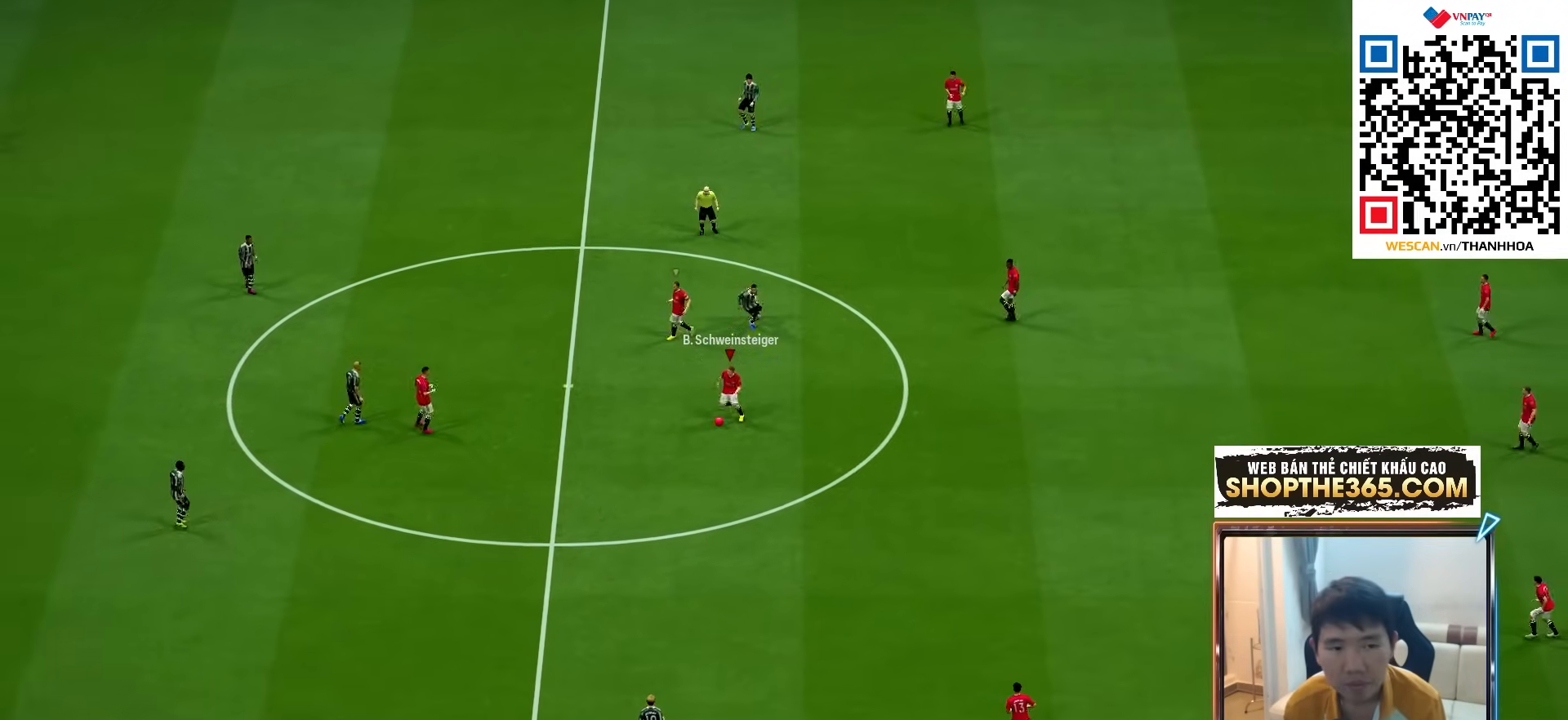
{"buttons": [], "left_stick": "down-left", "right_stick": "center", "events": []}
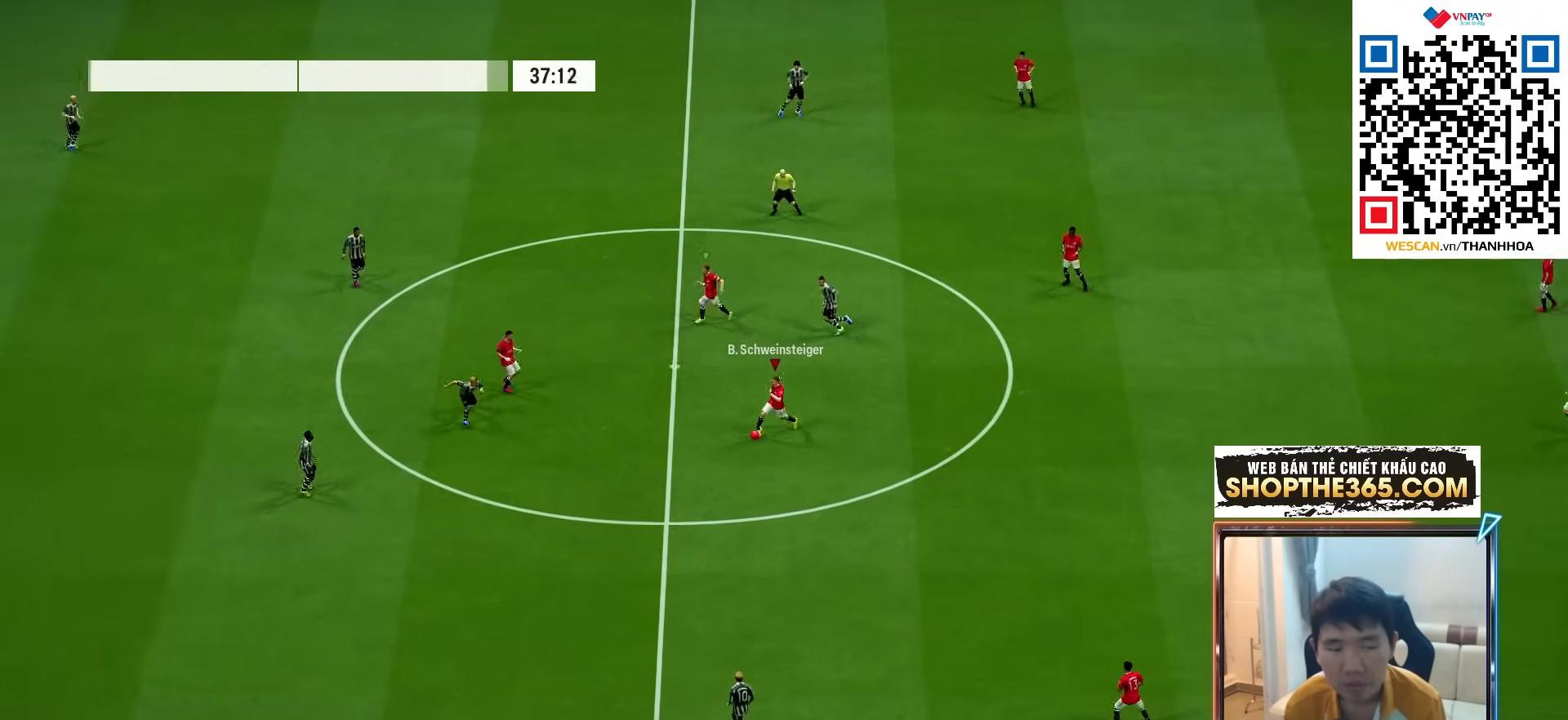
{"buttons": [], "left_stick": "down", "right_stick": "center", "events": [[233, "left_stick", "down"]]}
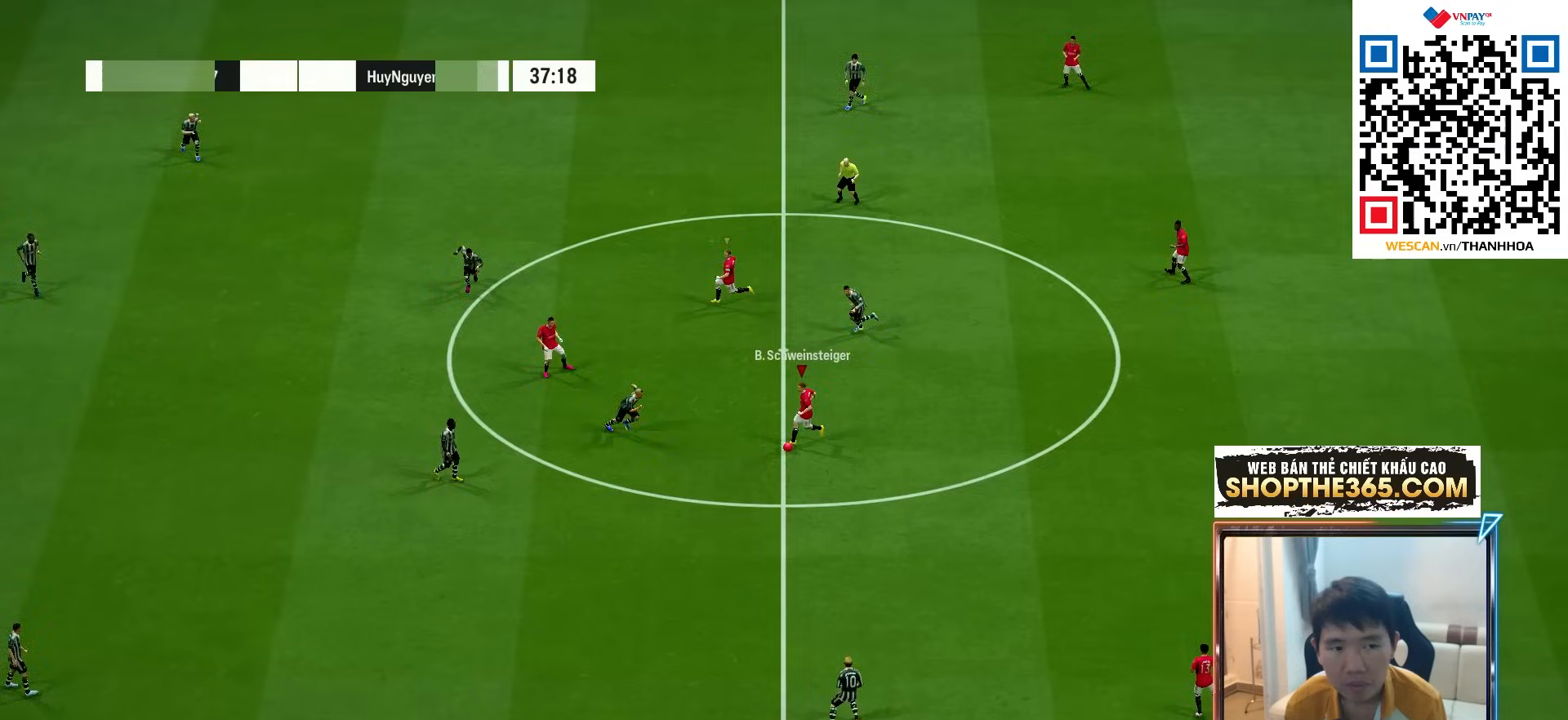
{"buttons": [], "left_stick": "down-left", "right_stick": "center", "events": [[417, "left_stick", "down-left"]]}
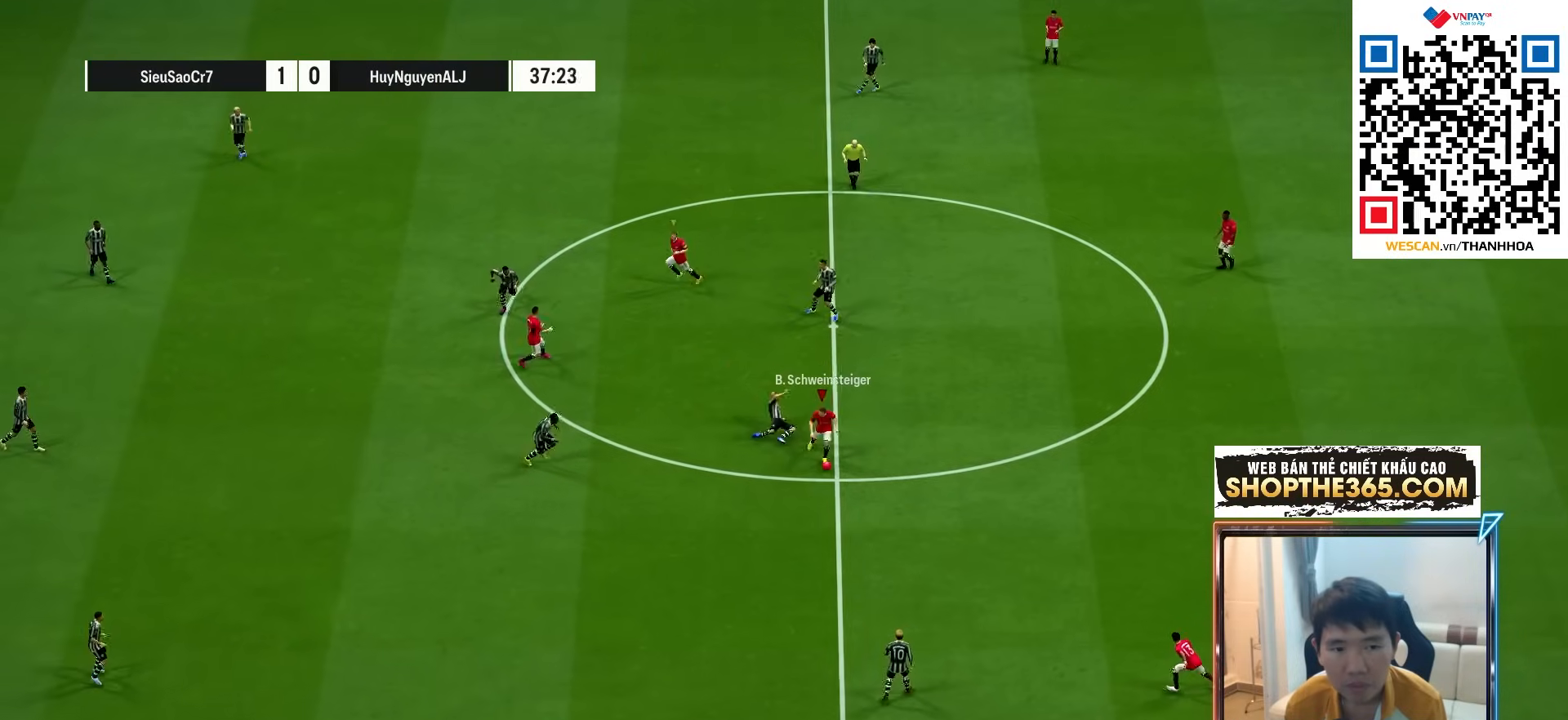
{"buttons": [], "left_stick": "down", "right_stick": "center", "events": [[417, "left_stick", "down"]]}
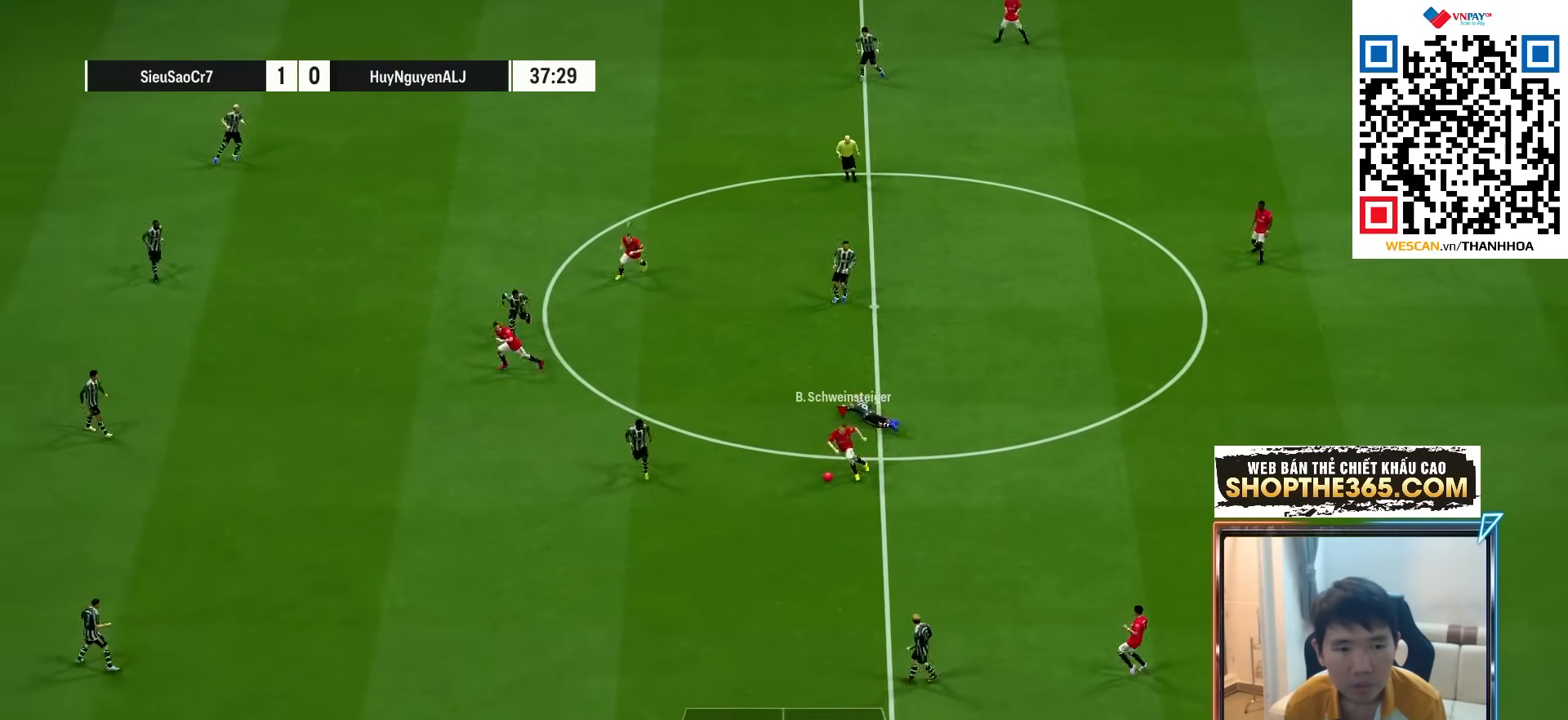
{"buttons": [], "left_stick": "right", "right_stick": "center", "events": [[483, "left_stick", "right"]]}
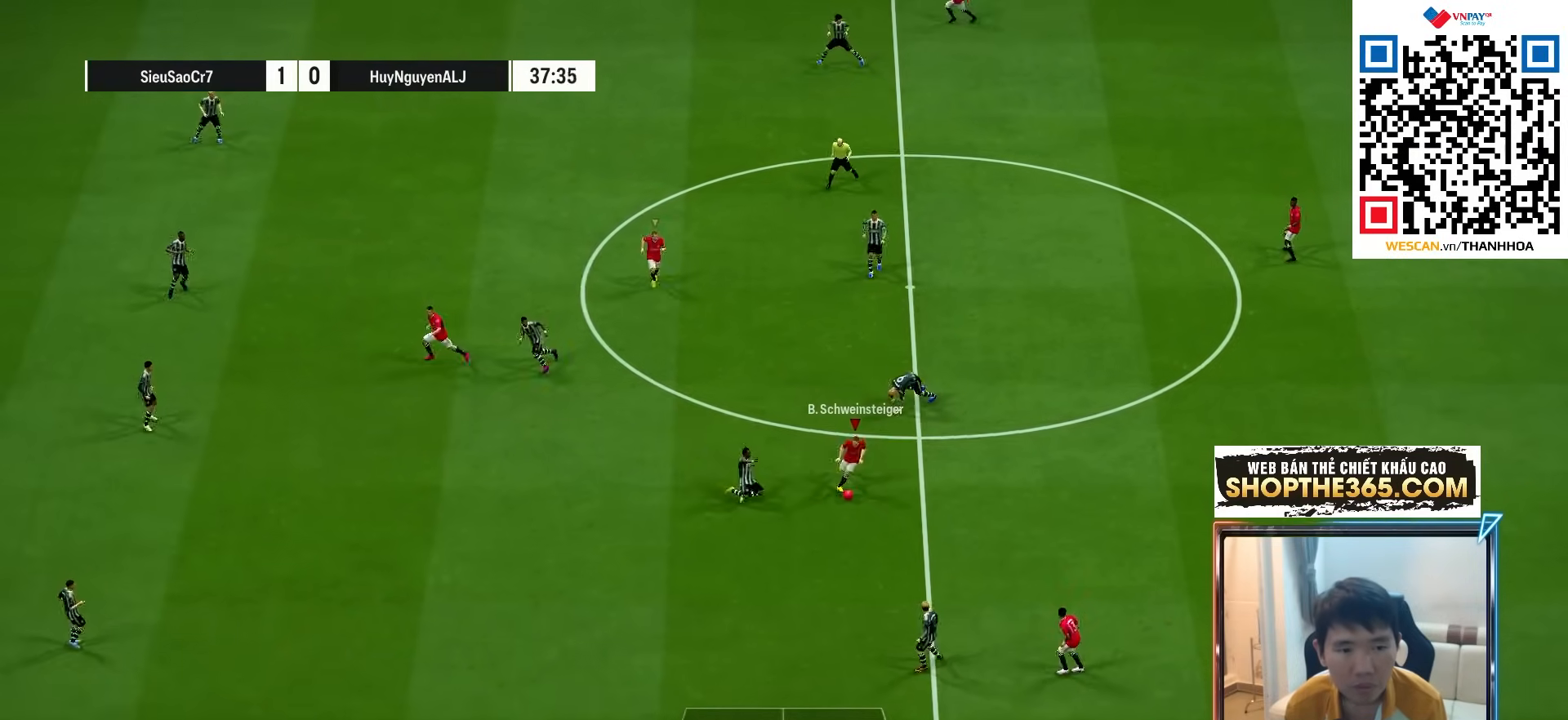
{"buttons": [], "left_stick": "down", "right_stick": "center", "events": [[167, "left_stick", "down"]]}
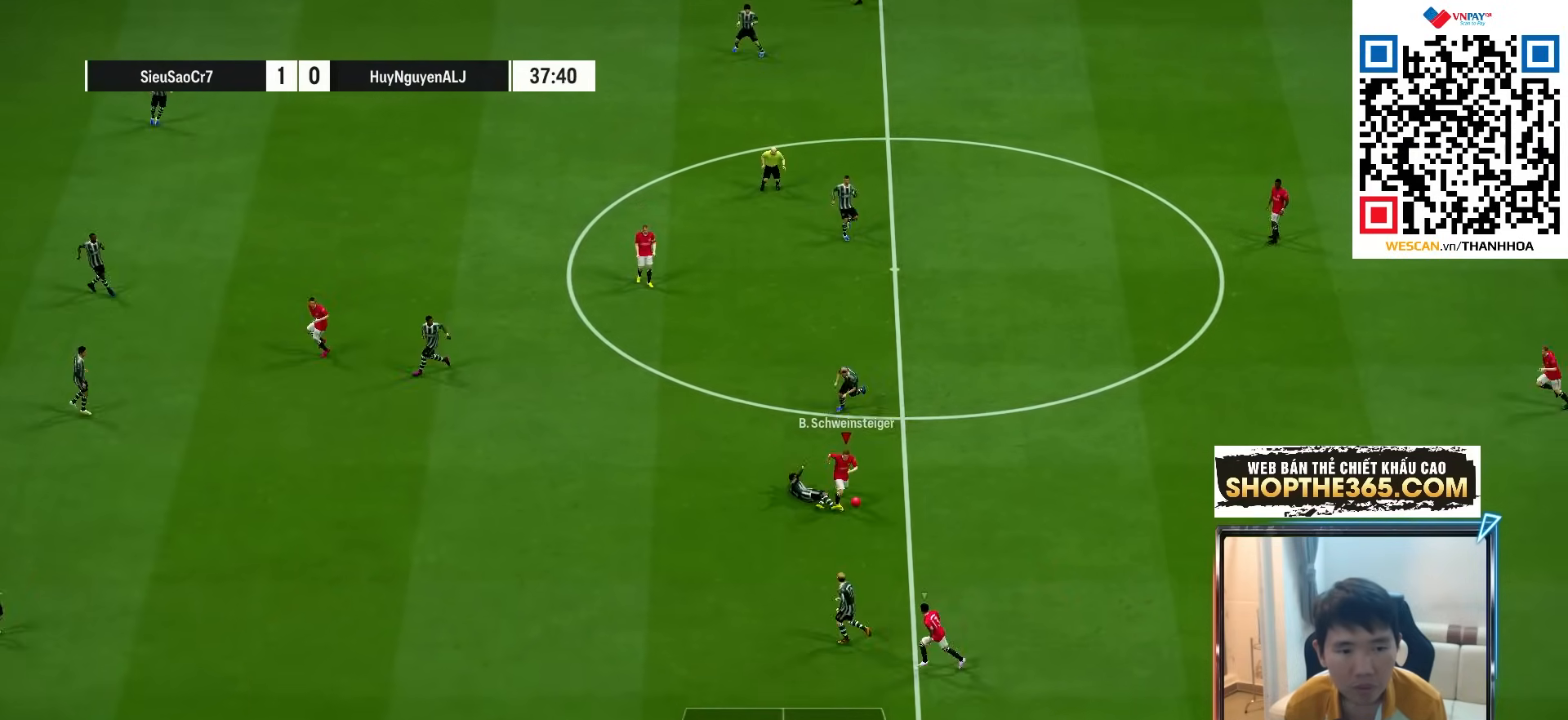
{"buttons": ["R1"], "left_stick": "right", "right_stick": "center", "events": [[283, "left_stick", "right"], [400, "R1", "down"]]}
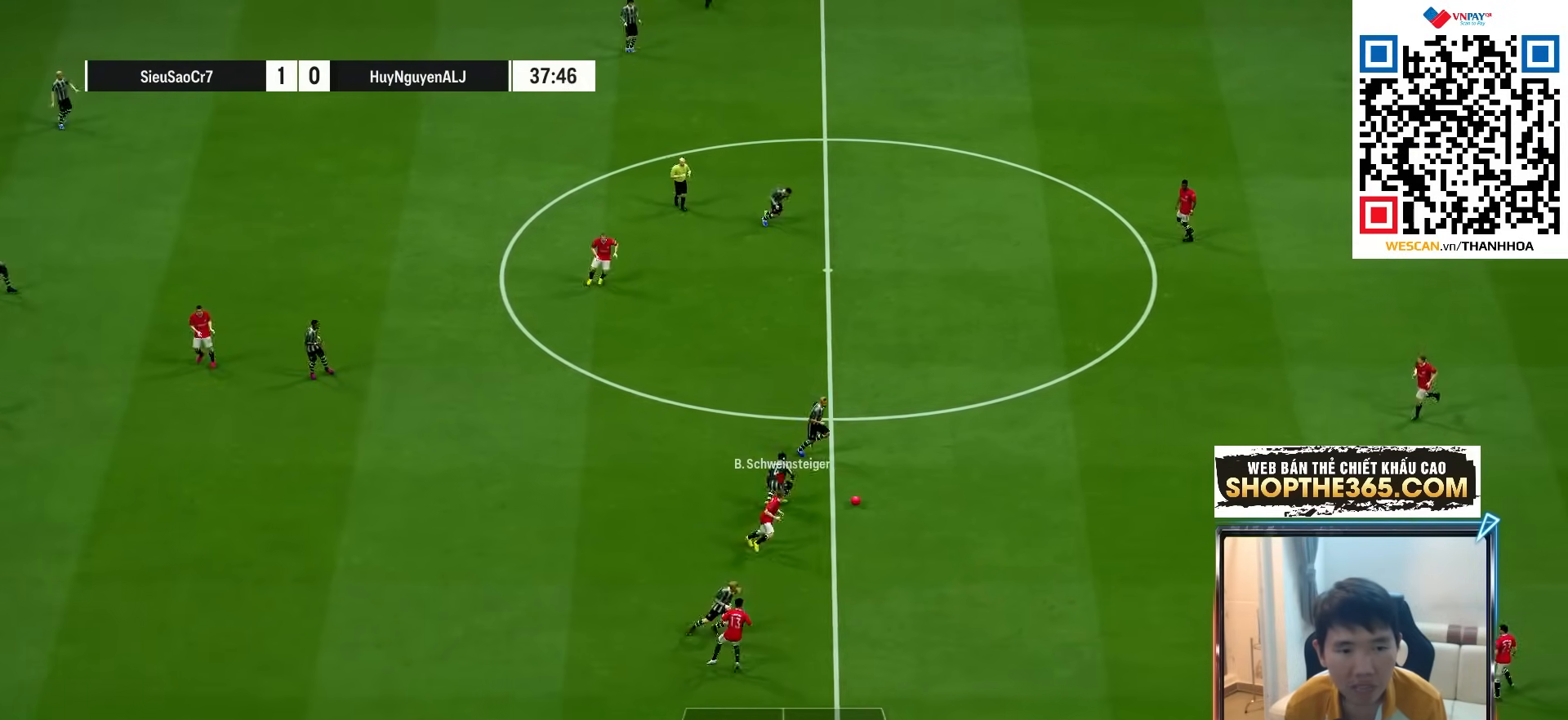
{"buttons": ["R1"], "left_stick": "up-right", "right_stick": "center", "events": [[483, "left_stick", "up-right"]]}
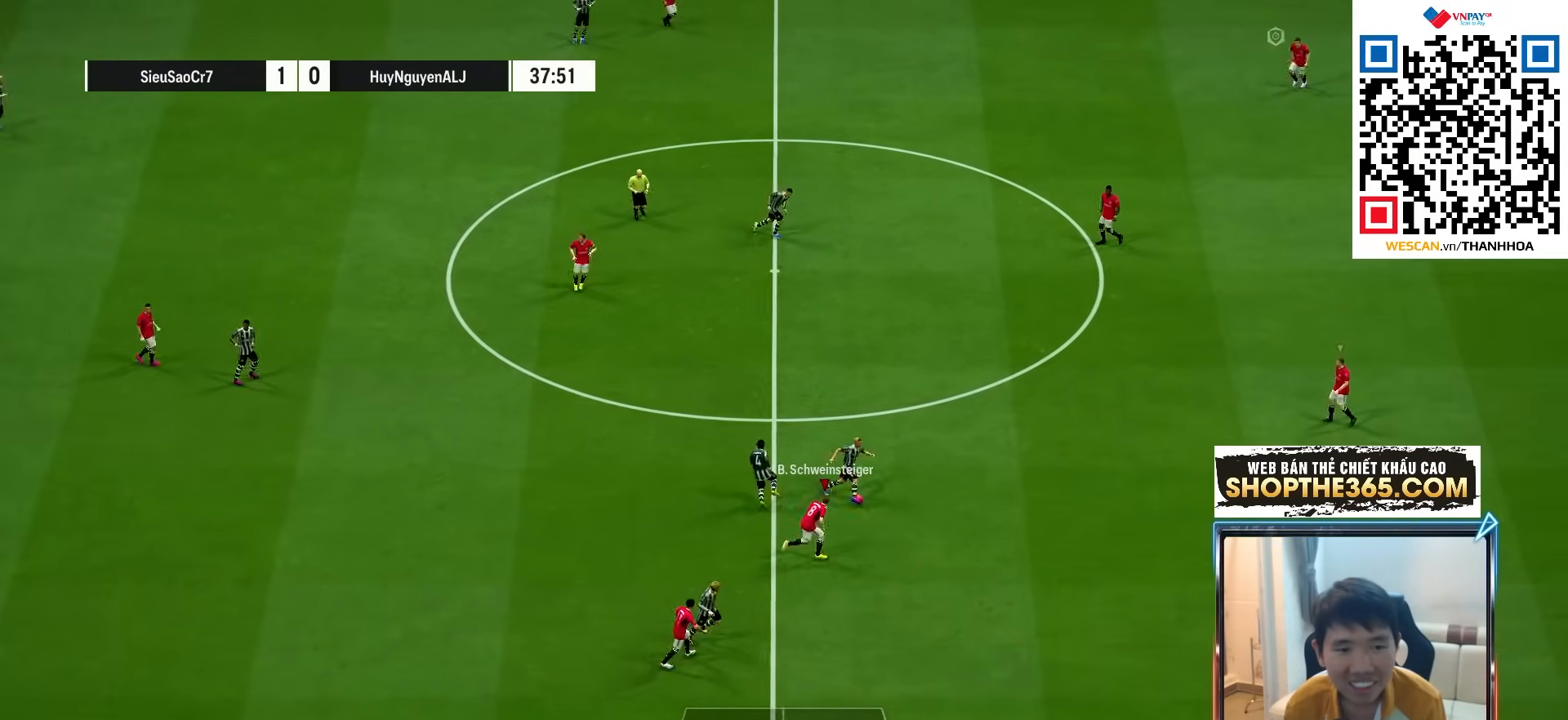
{"buttons": [], "left_stick": "up", "right_stick": "center", "events": [[367, "L1", "down"], [400, "left_stick", "up"], [483, "L1", "up"], [500, "R1", "up"]]}
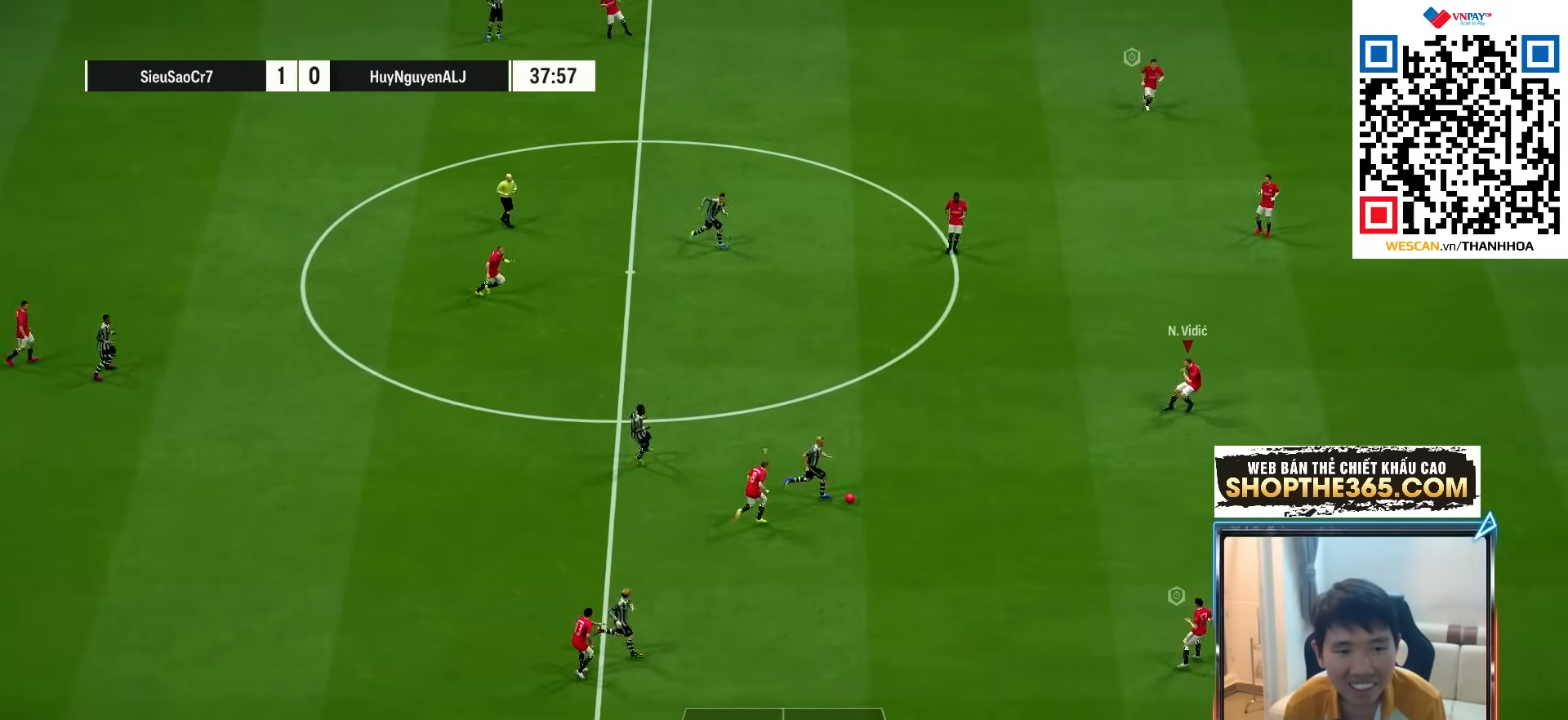
{"buttons": [], "left_stick": "left", "right_stick": "center", "events": [[17, "left_stick", "left"], [117, "left_stick", "down-left"], [467, "left_stick", "left"]]}
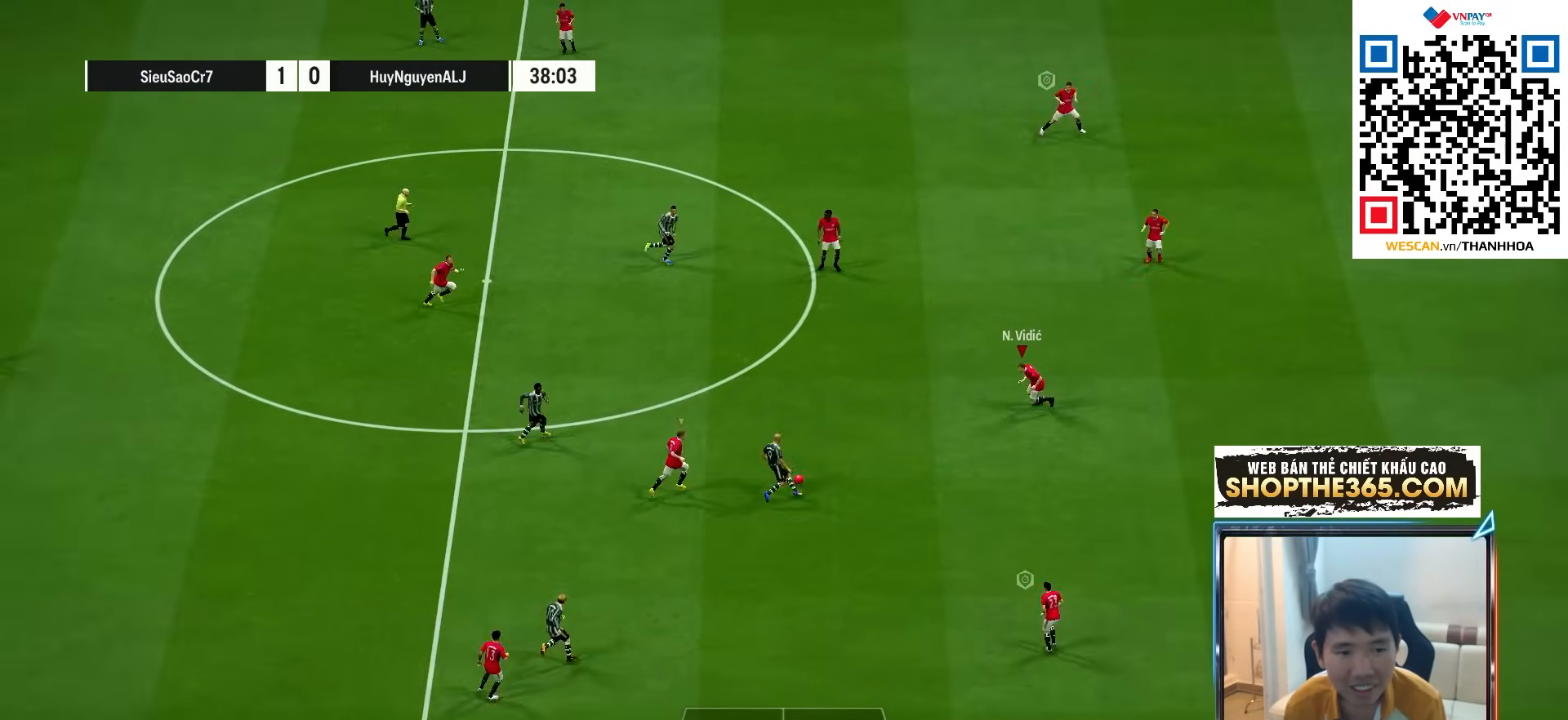
{"buttons": [], "left_stick": "up-left", "right_stick": "center", "events": [[133, "left_stick", "up-left"]]}
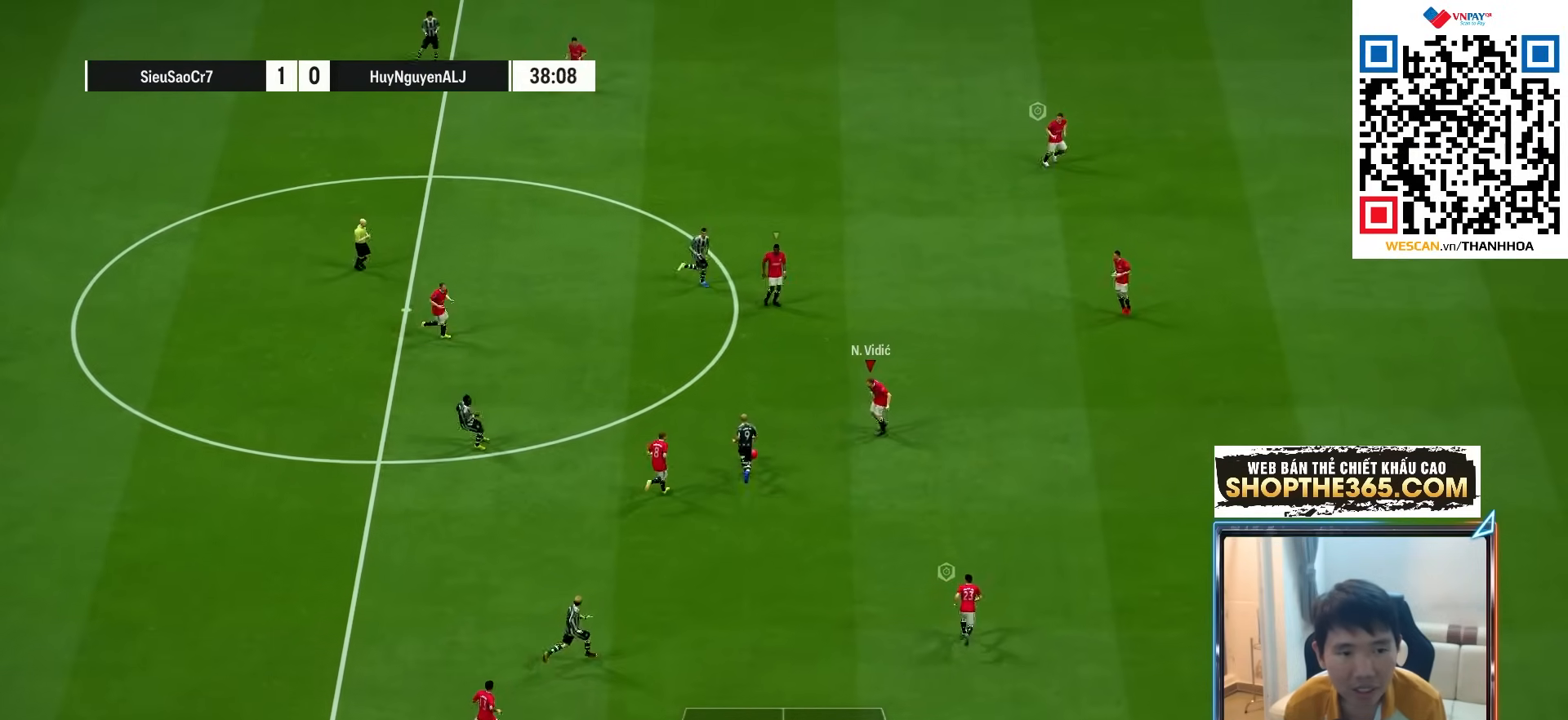
{"buttons": ["SQUARE", "R1"], "left_stick": "up-left", "right_stick": "center", "events": [[100, "R1", "down"], [350, "SQUARE", "down"]]}
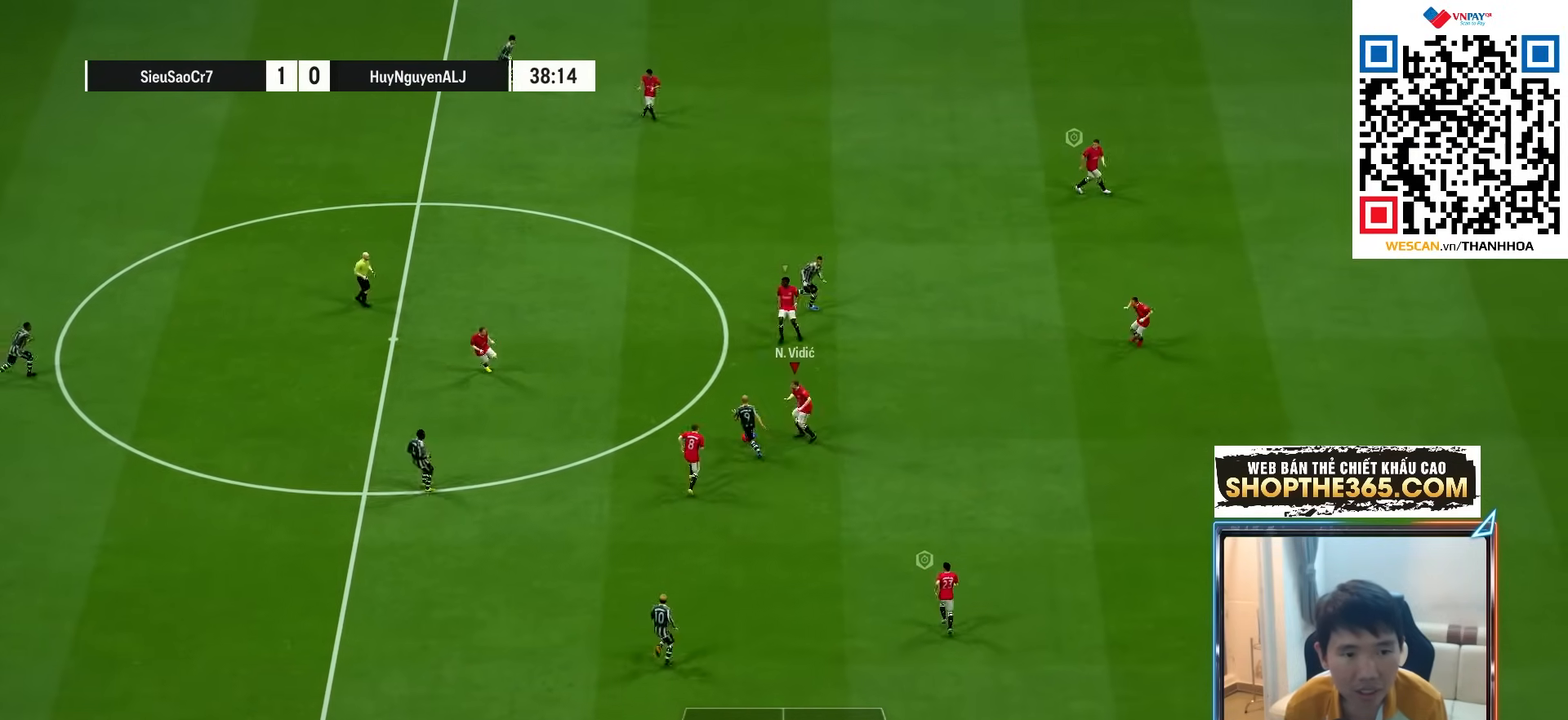
{"buttons": ["R1"], "left_stick": "up-left", "right_stick": "center", "events": [[433, "SQUARE", "up"]]}
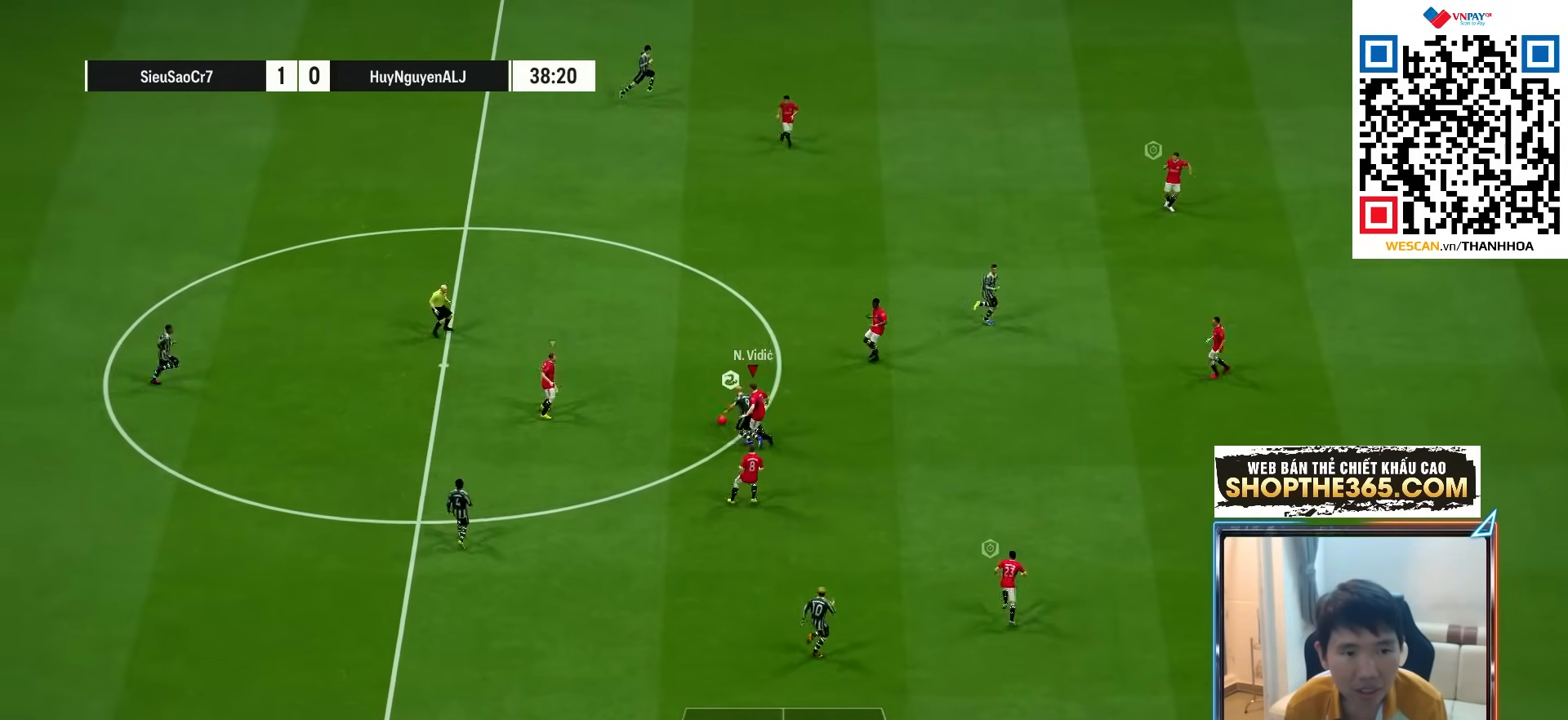
{"buttons": [], "left_stick": "up-left", "right_stick": "center", "events": [[83, "left_stick", "up"], [200, "L1", "down"], [317, "L1", "up"], [350, "R1", "up"], [417, "left_stick", "up-left"]]}
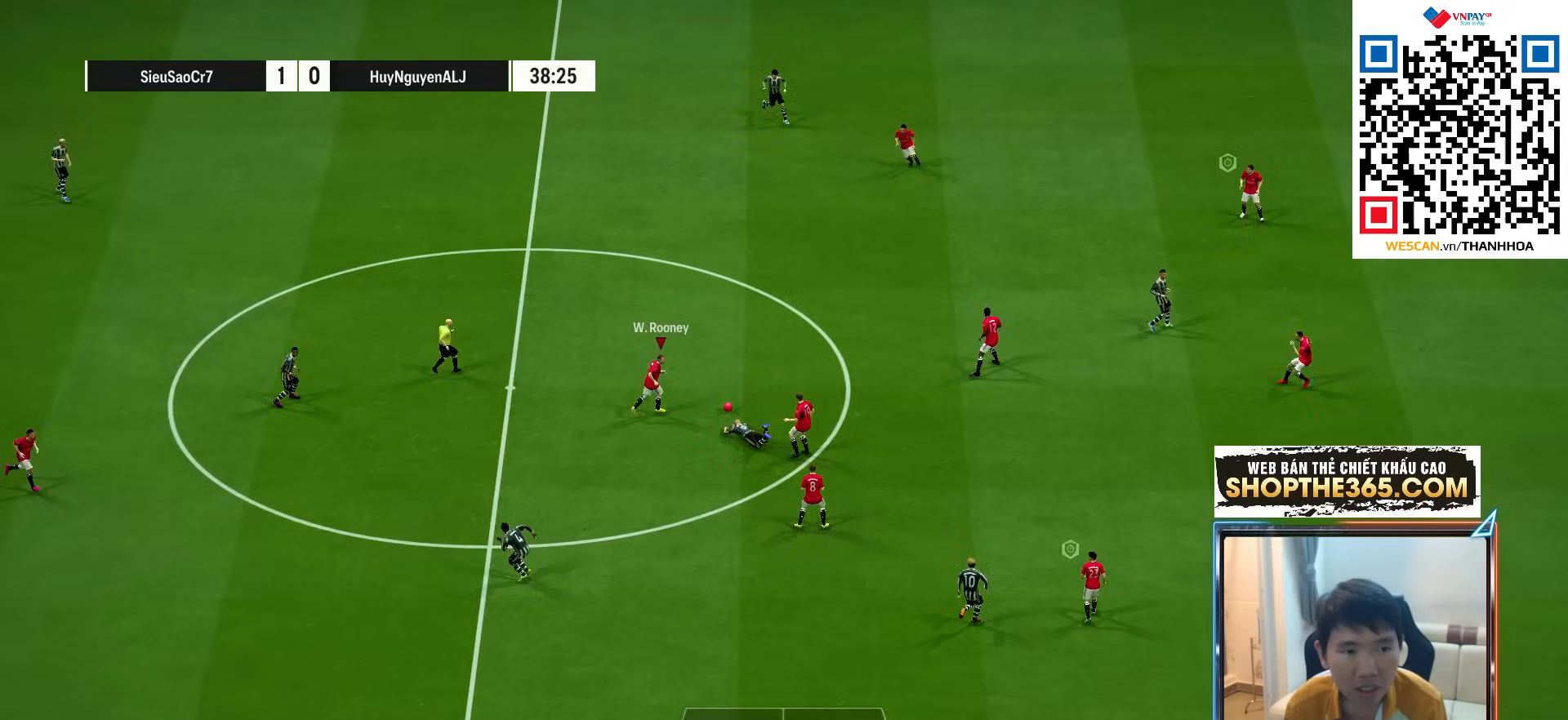
{"buttons": [], "left_stick": "up-left", "right_stick": "center", "events": []}
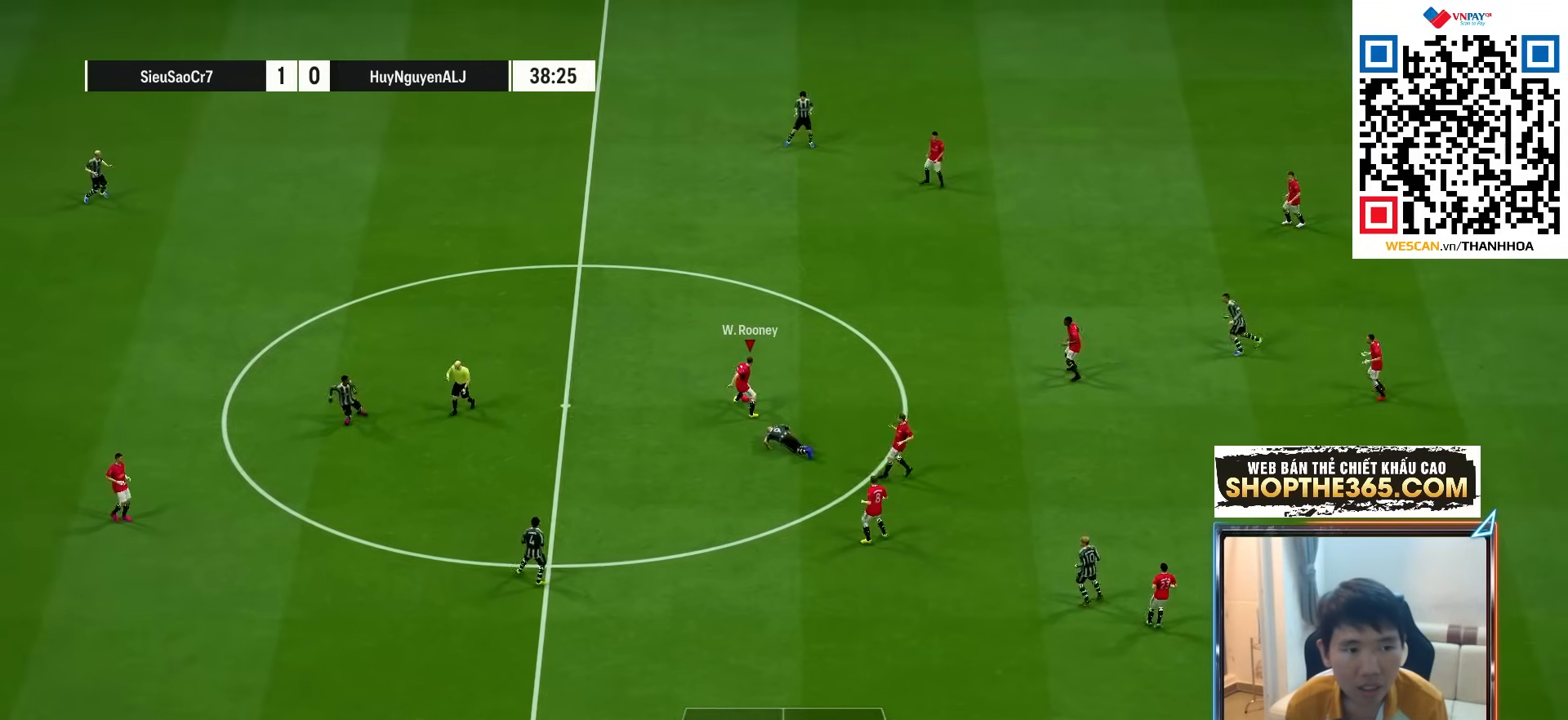
{"buttons": [], "left_stick": "center", "right_stick": "center", "events": [[350, "left_stick", "center"]]}
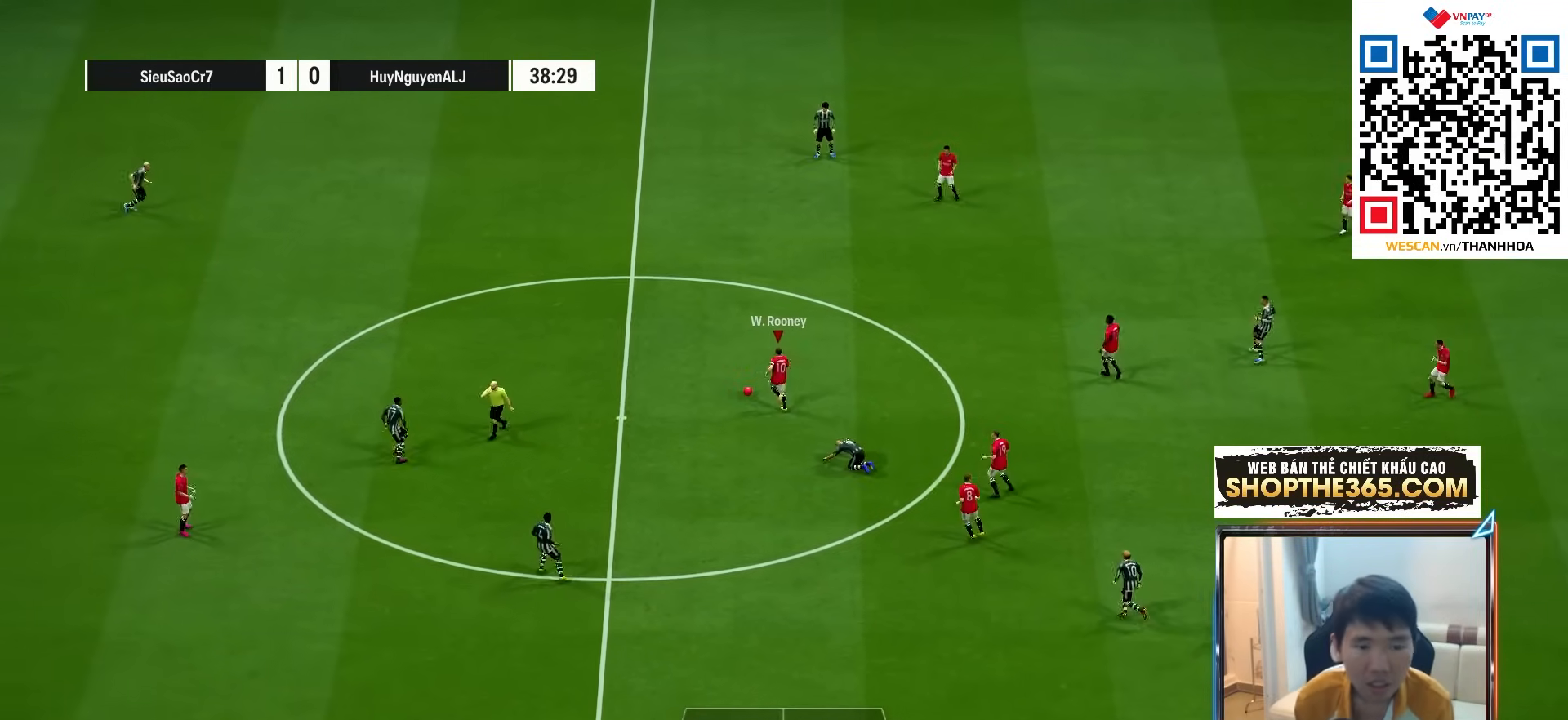
{"buttons": [], "left_stick": "center", "right_stick": "center", "events": []}
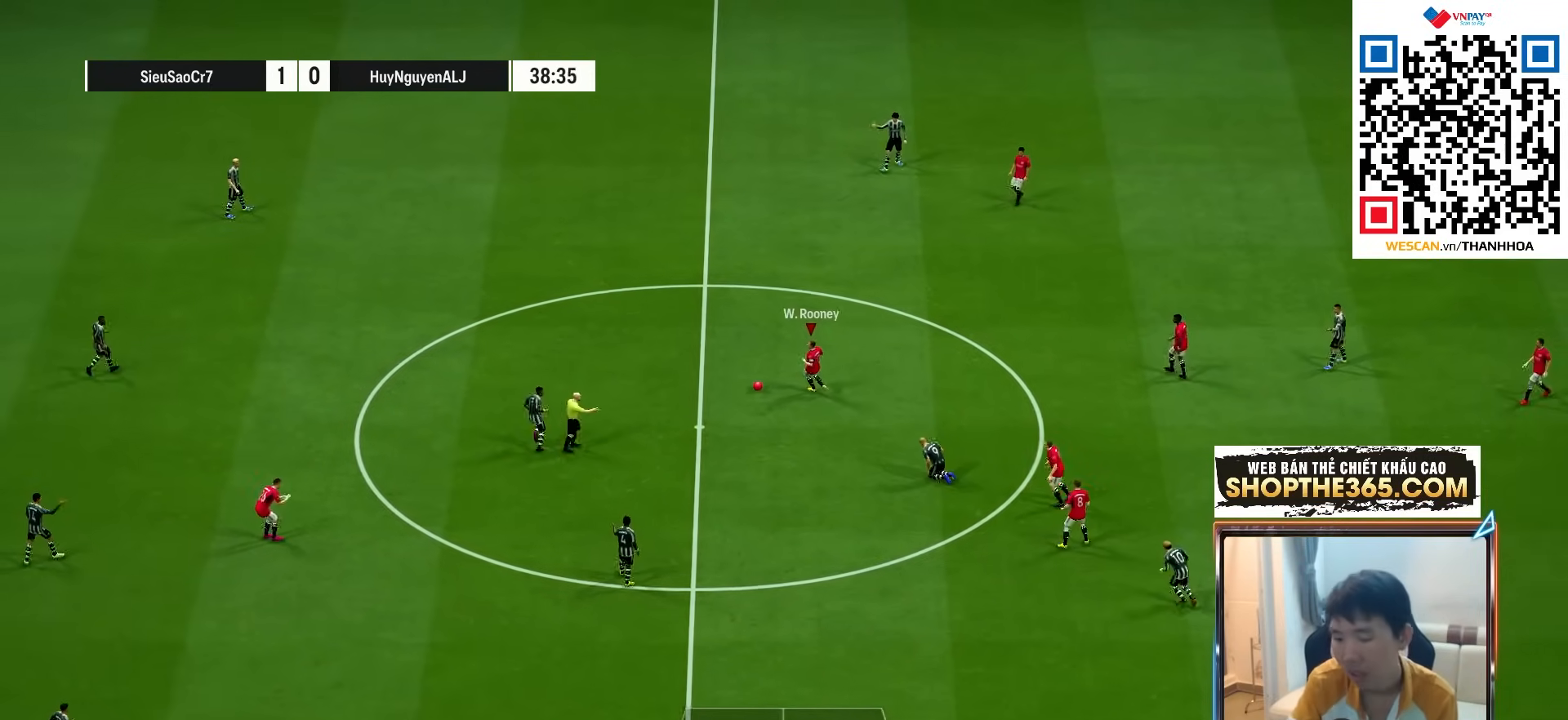
{"buttons": [], "left_stick": "center", "right_stick": "center", "events": []}
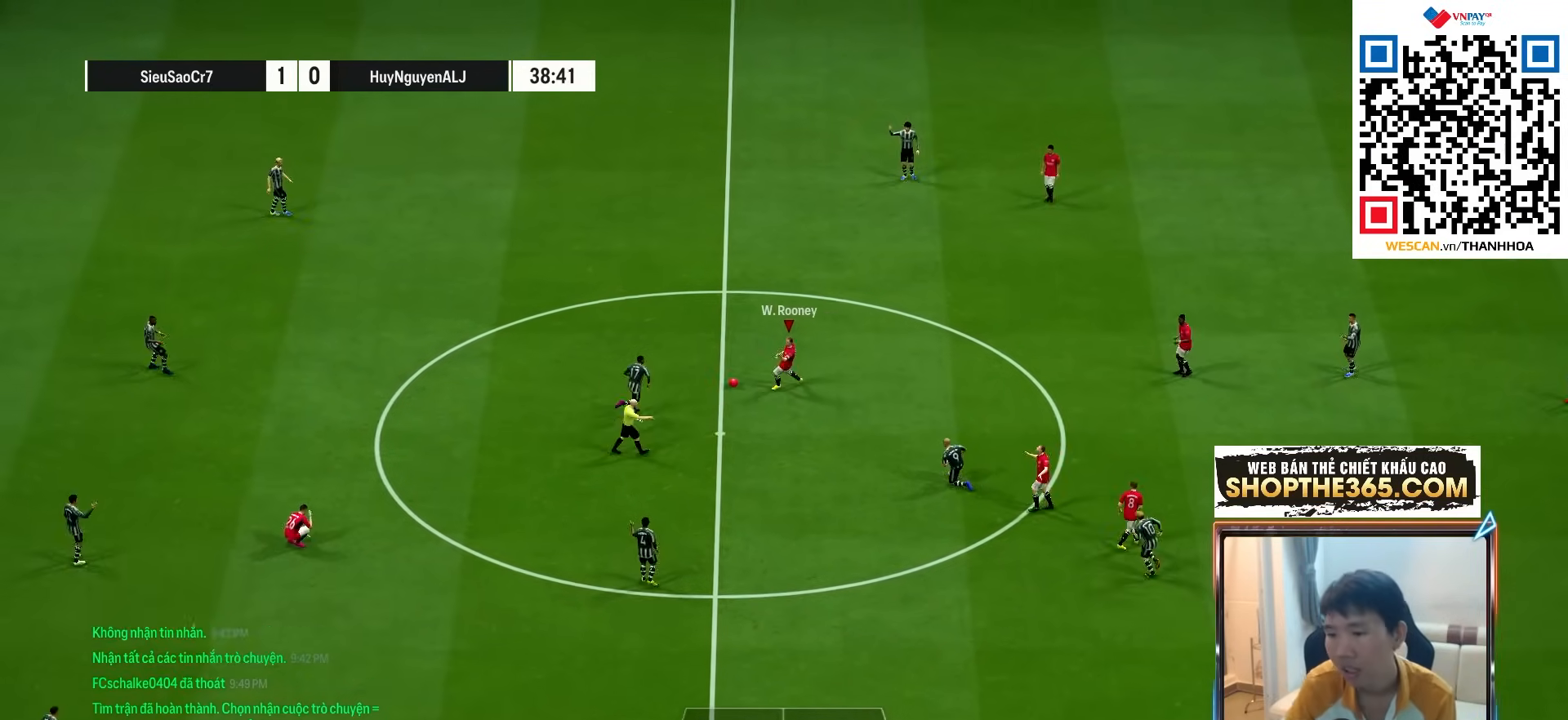
{"buttons": [], "left_stick": "center", "right_stick": "center", "events": []}
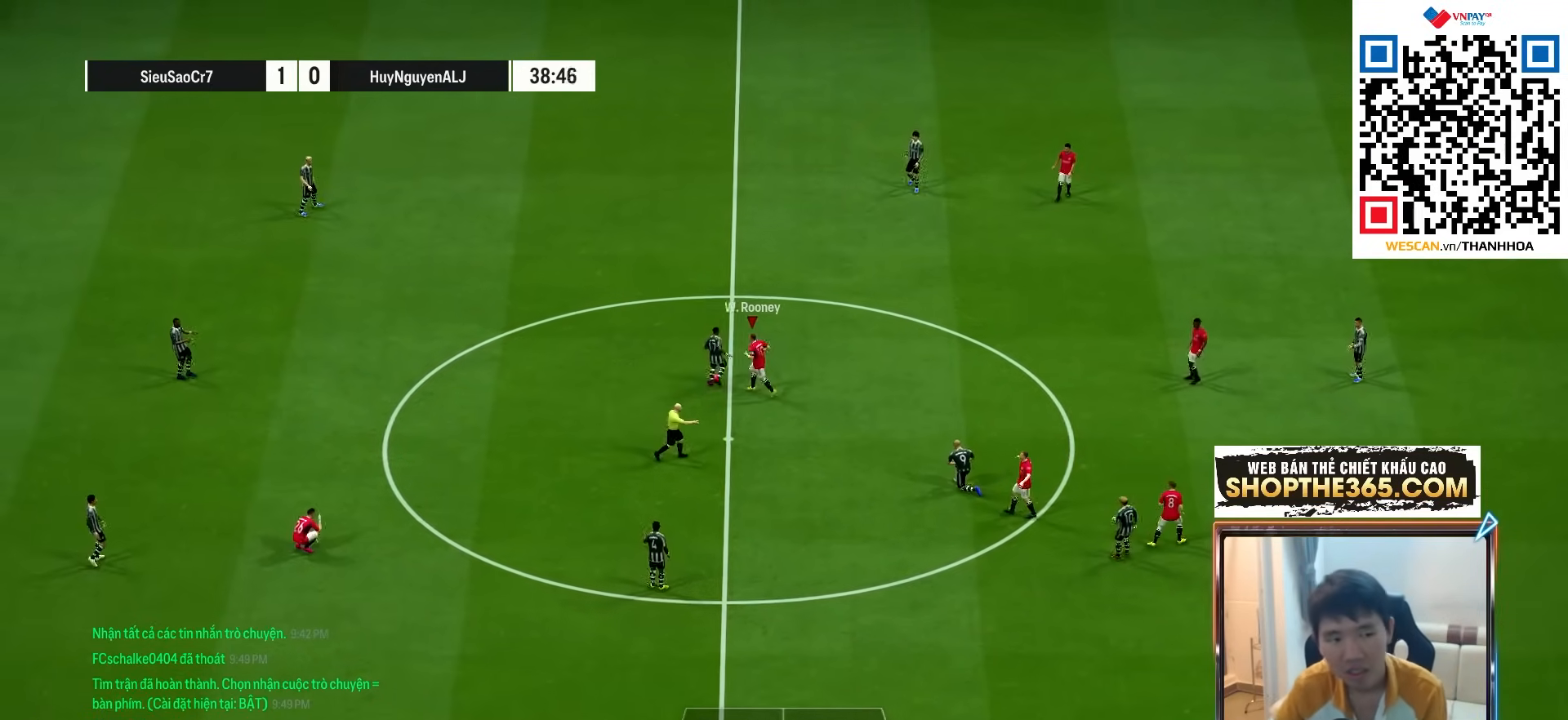
{"buttons": [], "left_stick": "center", "right_stick": "center", "events": []}
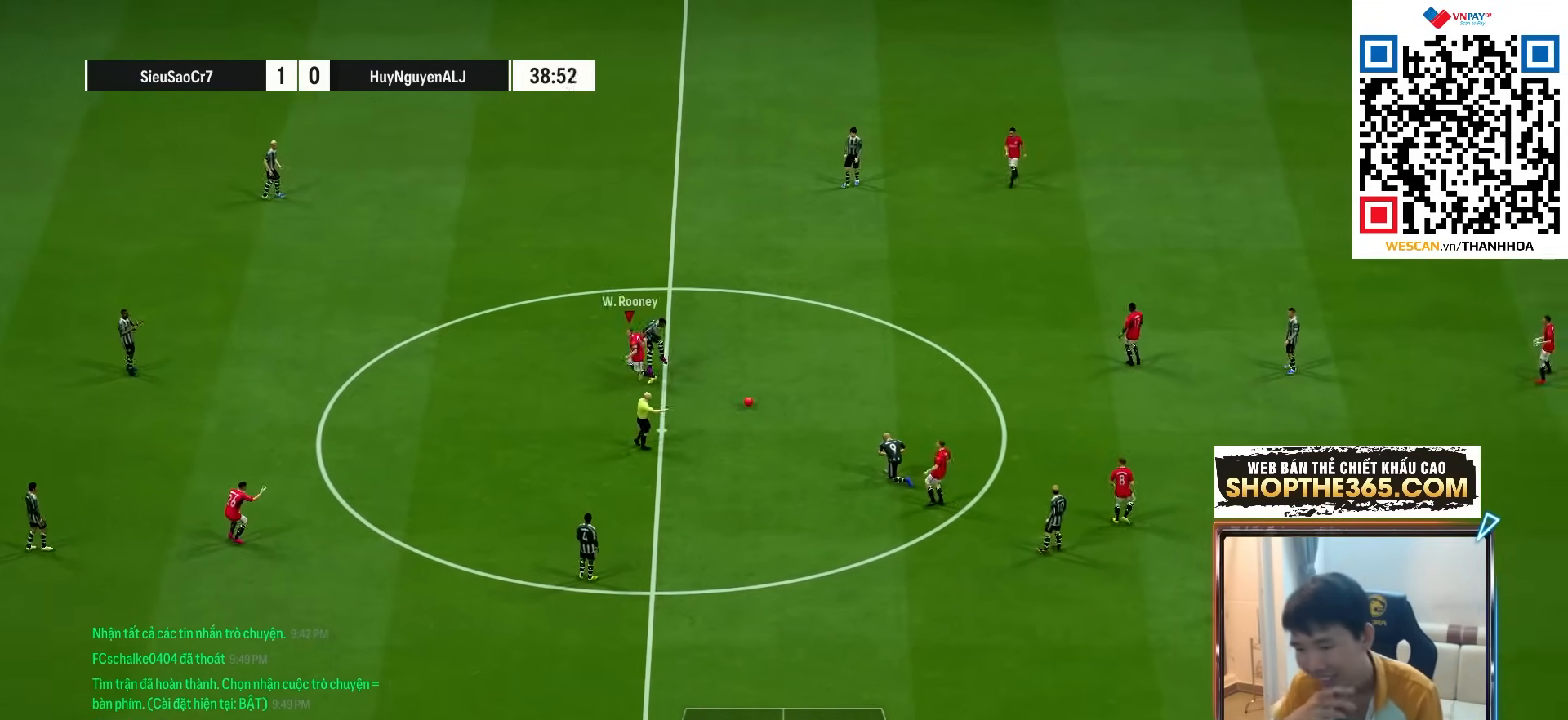
{"buttons": [], "left_stick": "down-left", "right_stick": "center", "events": [[500, "left_stick", "down-left"]]}